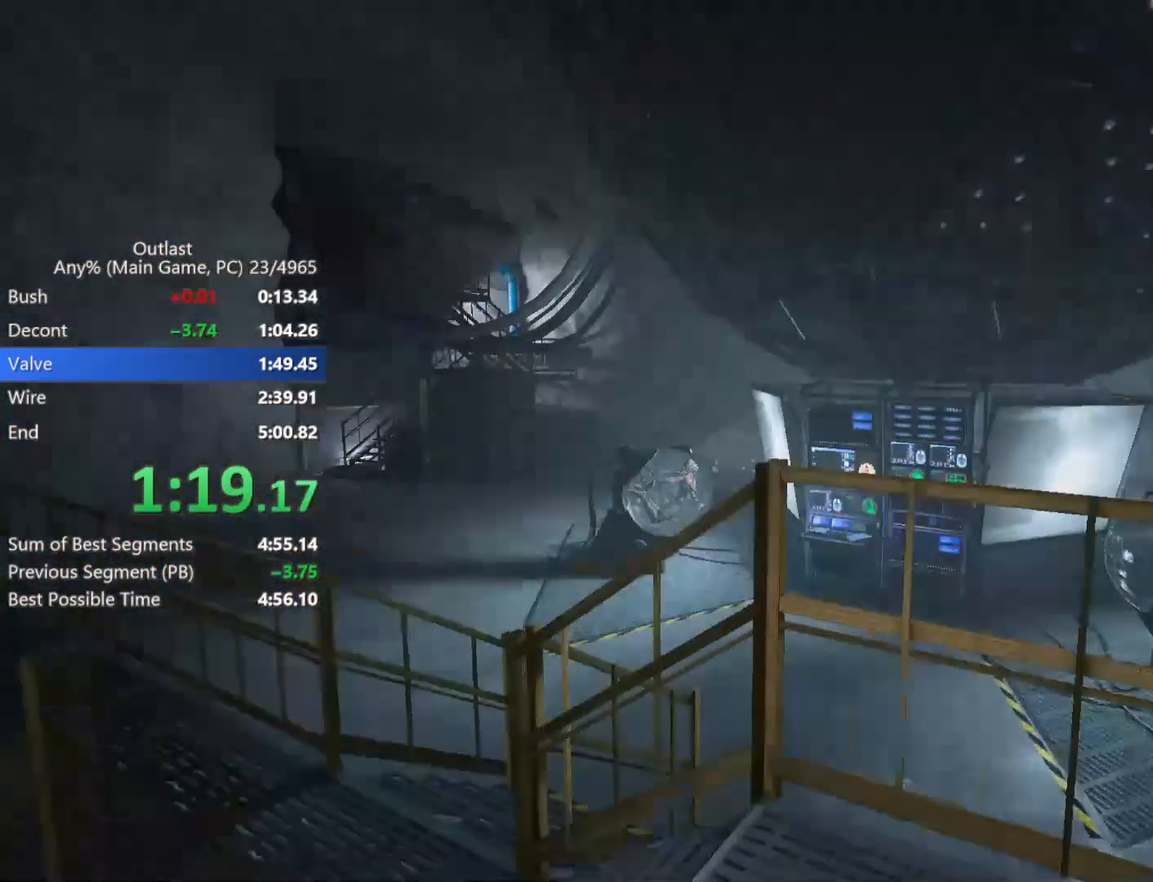
Gameplay with keyboard and mouse; each line is a JSON object with the keys and mouse buttons held at the frame after it. "events" lists presses ("down") and releases ("up") of "1", "2", "3", "4", "5", "a", "alt", "c", "ctrl", "d", "down", "e", "left", "q", "r", "return", "right", "s", "shift", "space", "tab", "up", "v", "w", "x", "z", "mouse_left", "mouse_middle", "mouse_right", "mouse_wheel_up" and "mouse_wheel_down" between this image and that frame as [ms after this image, input, new state], when the widget could be followed in between. "mouse_left", "mouse_middle", "mouse_right", "mouse_wheel_up", "mouse_wheel_down" = the "left", "middle", "right", "wheel_up", "wheel_down" buttons of the "mouse" list. No other keys are recorded. Mouse movement is not recorded.
{"keys": ["shift", "w"], "mouse": [], "events": [[33, "a", "up"], [350, "d", "up"]]}
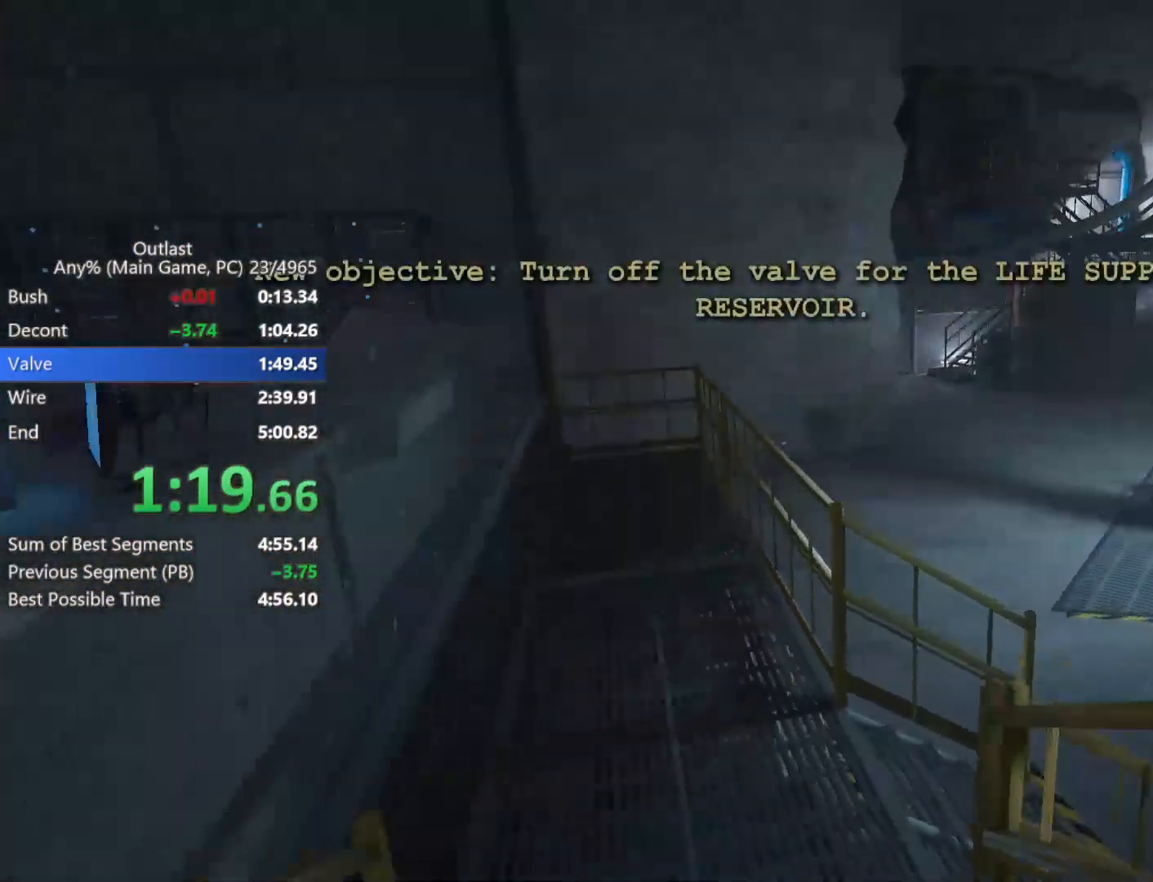
{"keys": ["shift", "w"], "mouse": [], "events": []}
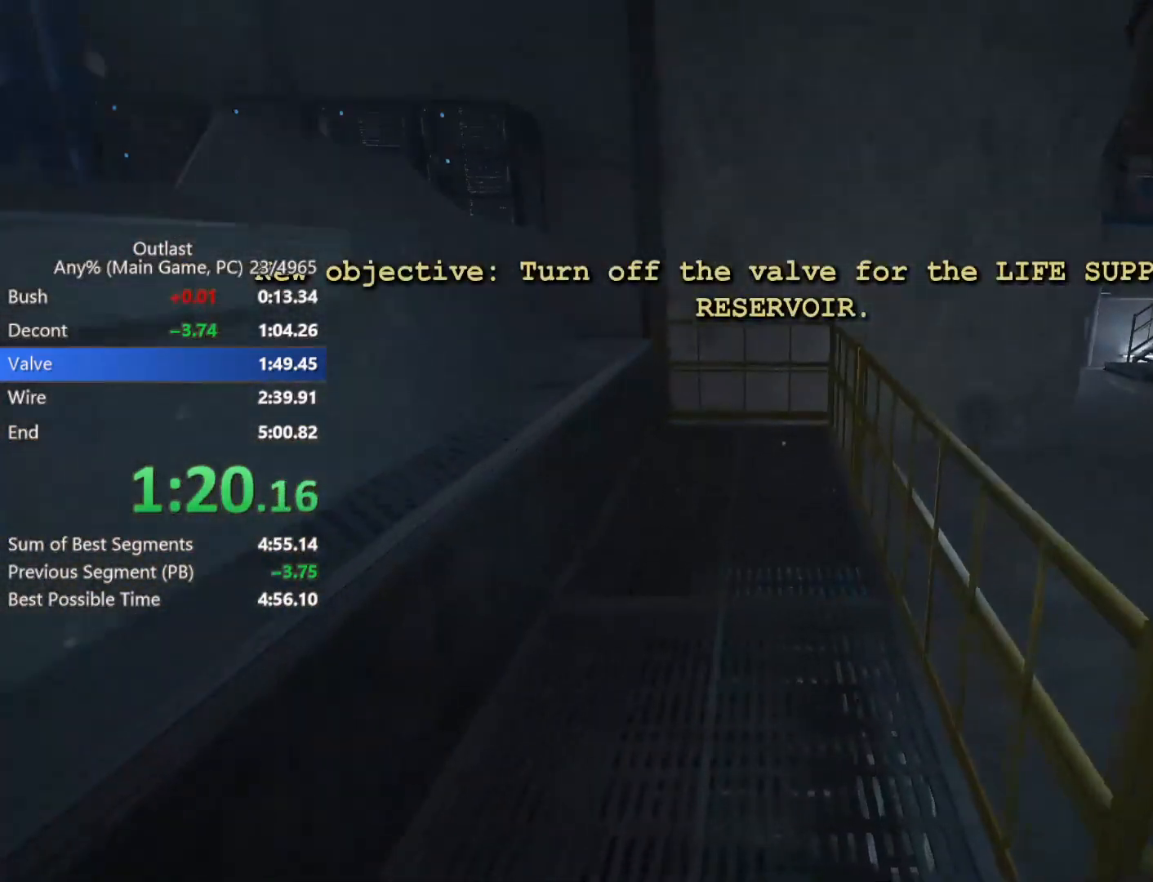
{"keys": ["shift", "w"], "mouse": [], "events": [[300, "space", "down"], [433, "space", "up"]]}
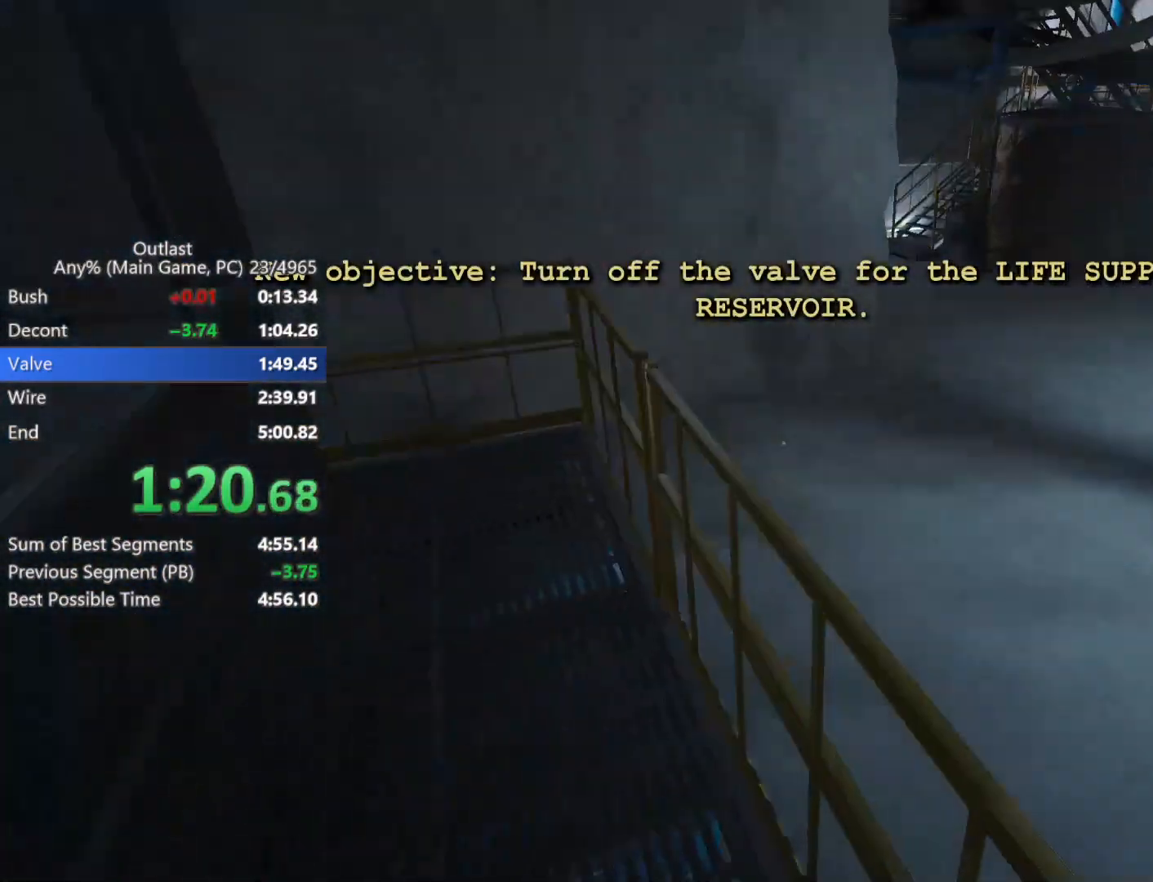
{"keys": ["shift", "w"], "mouse": [], "events": [[300, "space", "down"], [450, "space", "up"]]}
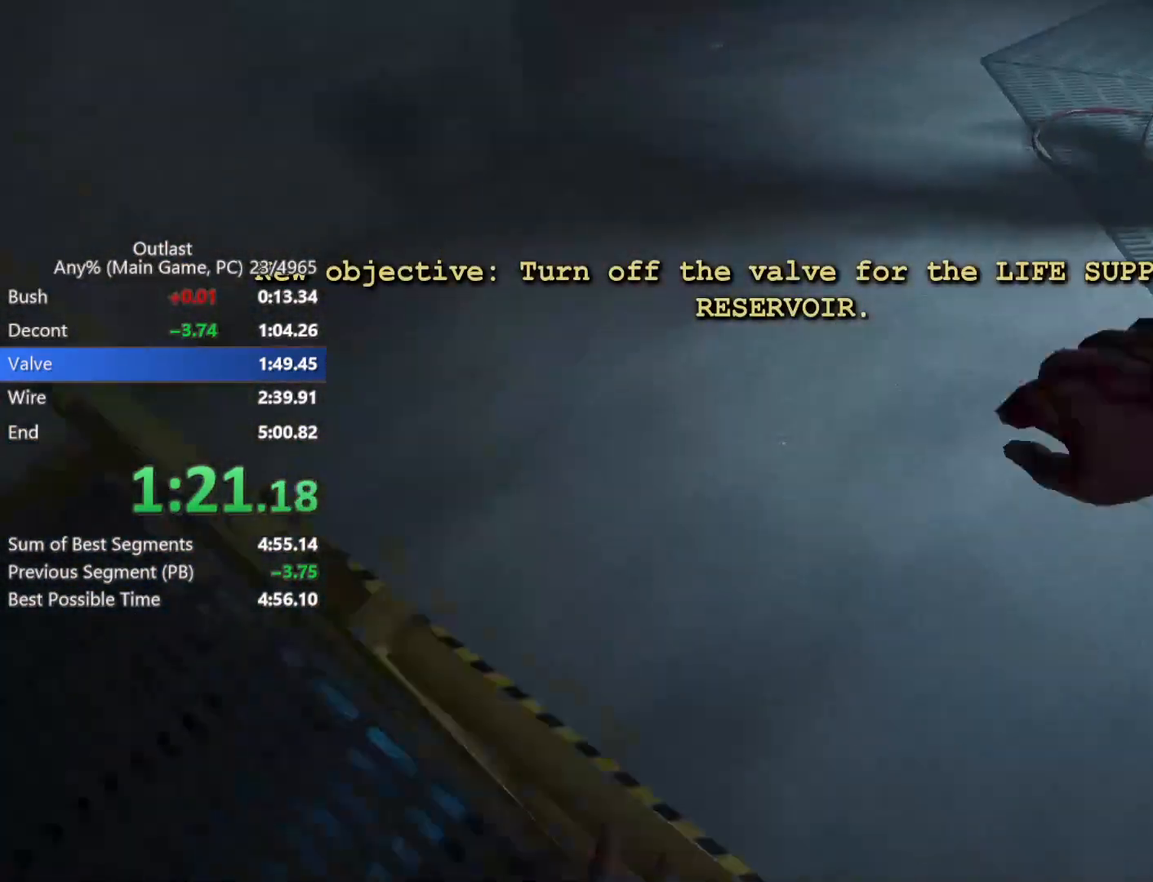
{"keys": ["shift", "w"], "mouse": [], "events": []}
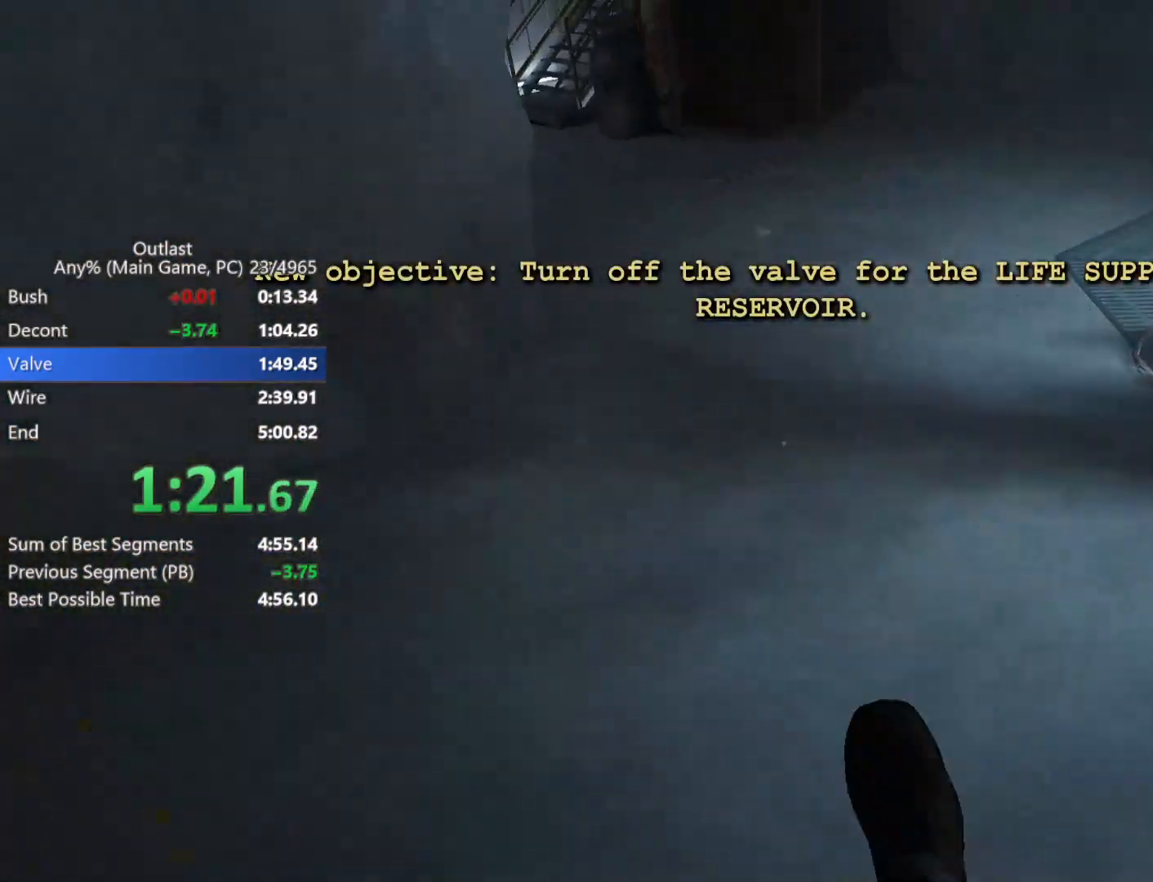
{"keys": ["shift", "w"], "mouse": [], "events": []}
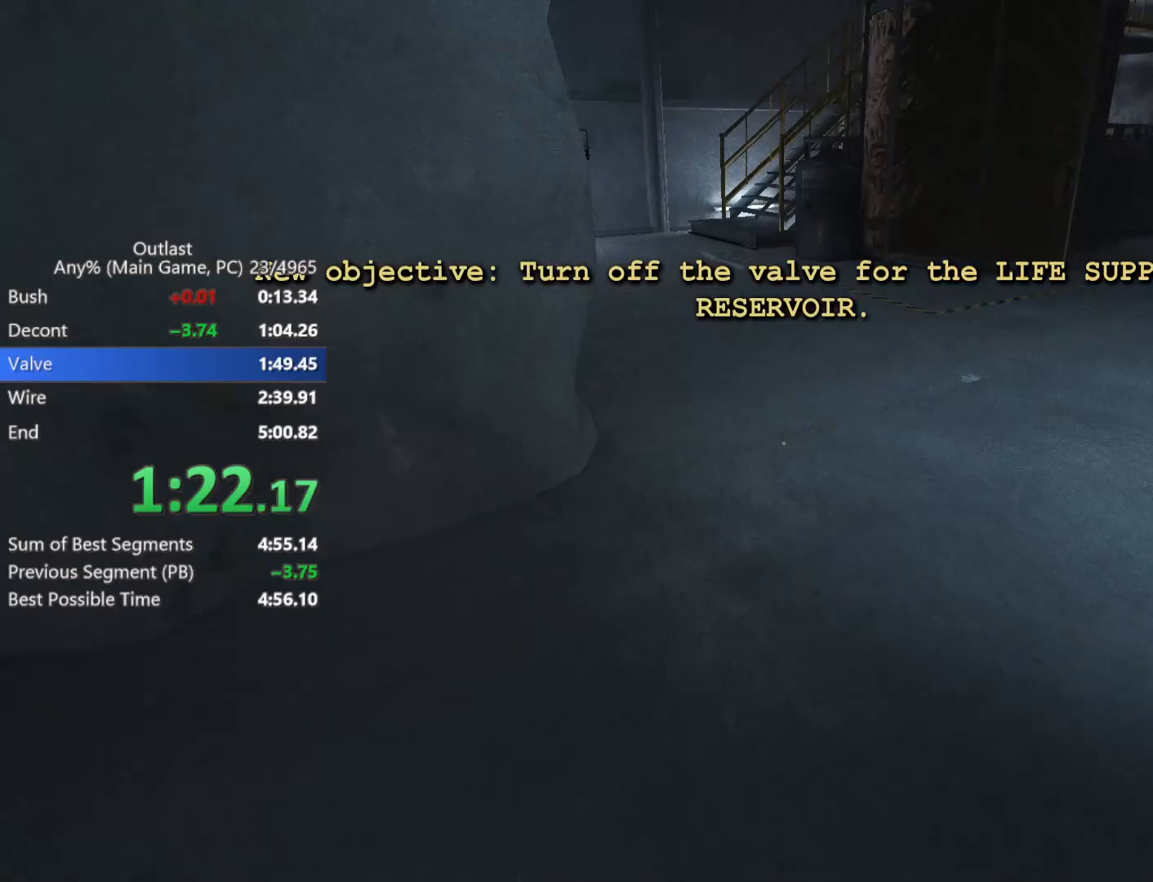
{"keys": ["shift", "w"], "mouse": [], "events": []}
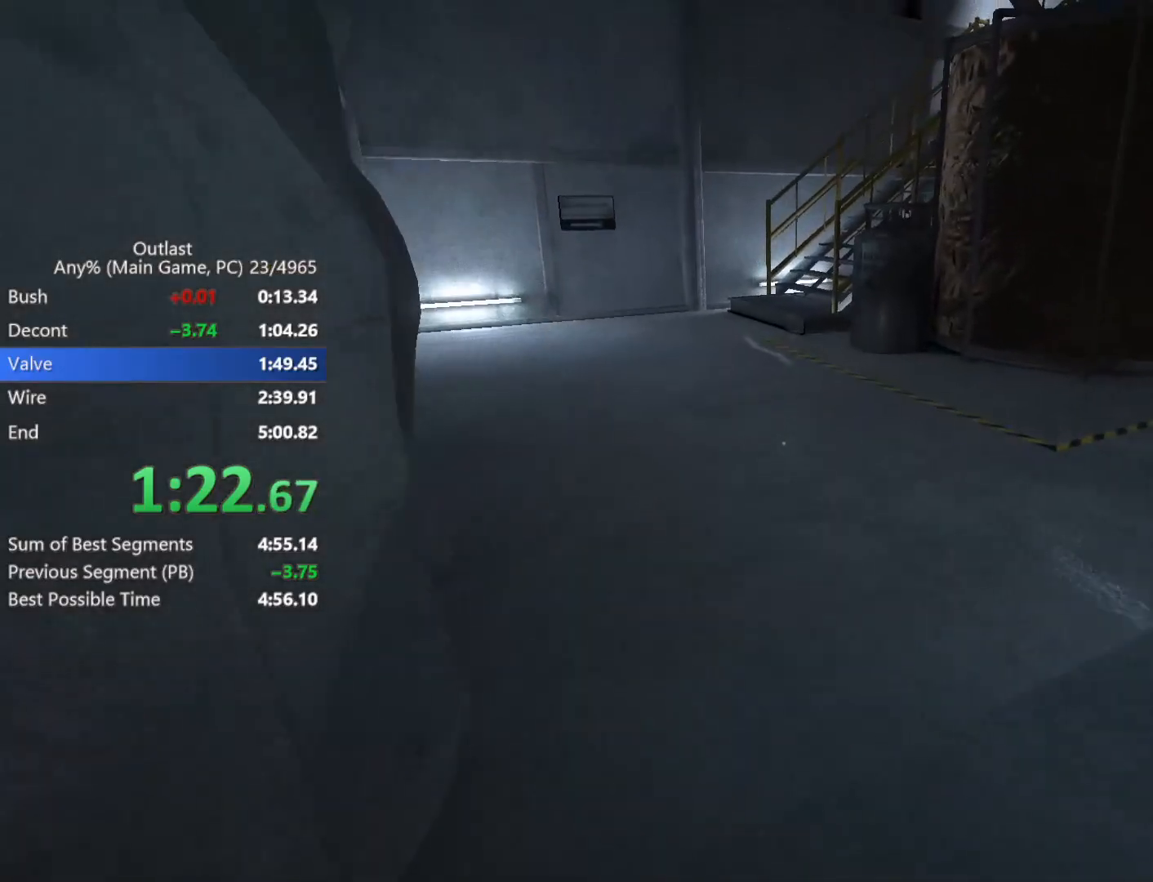
{"keys": ["shift", "w"], "mouse": [], "events": []}
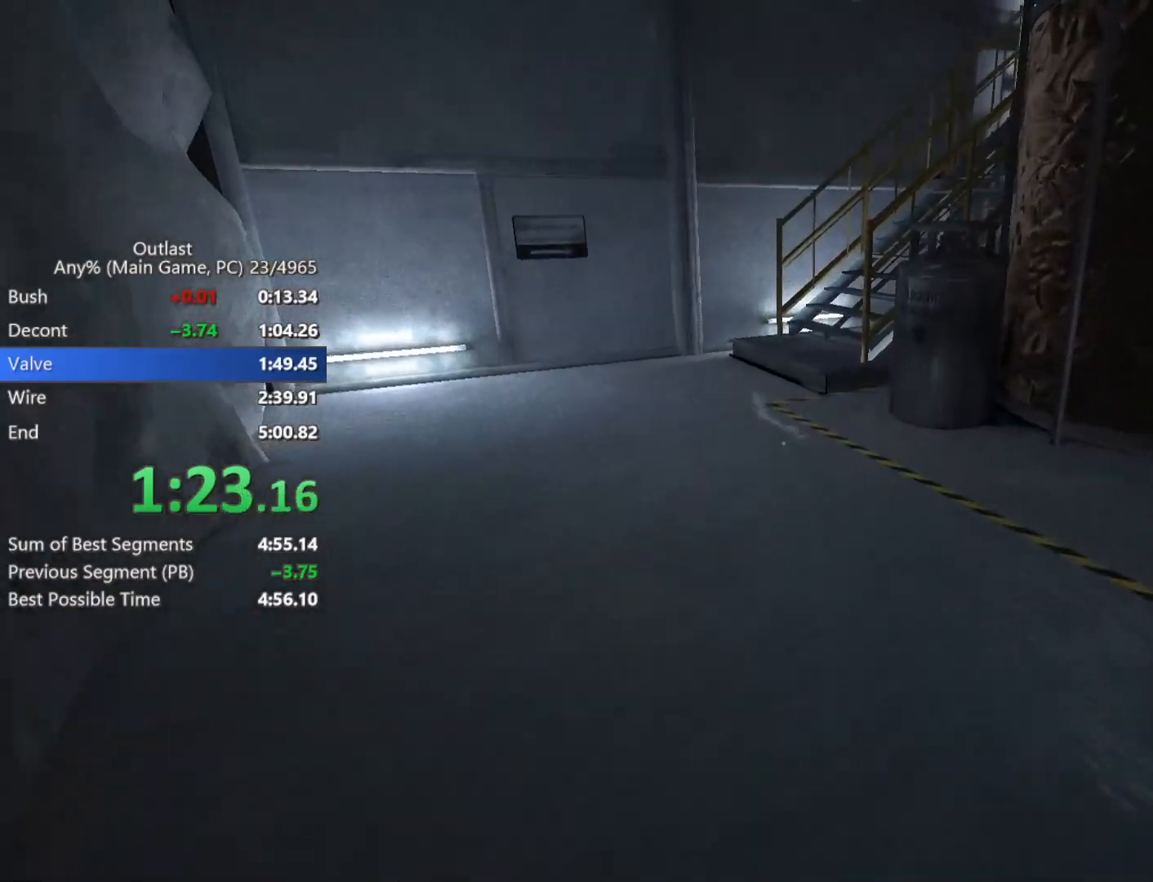
{"keys": ["shift", "w"], "mouse": [], "events": [[333, "mouse_right", "down"], [483, "mouse_right", "up"]]}
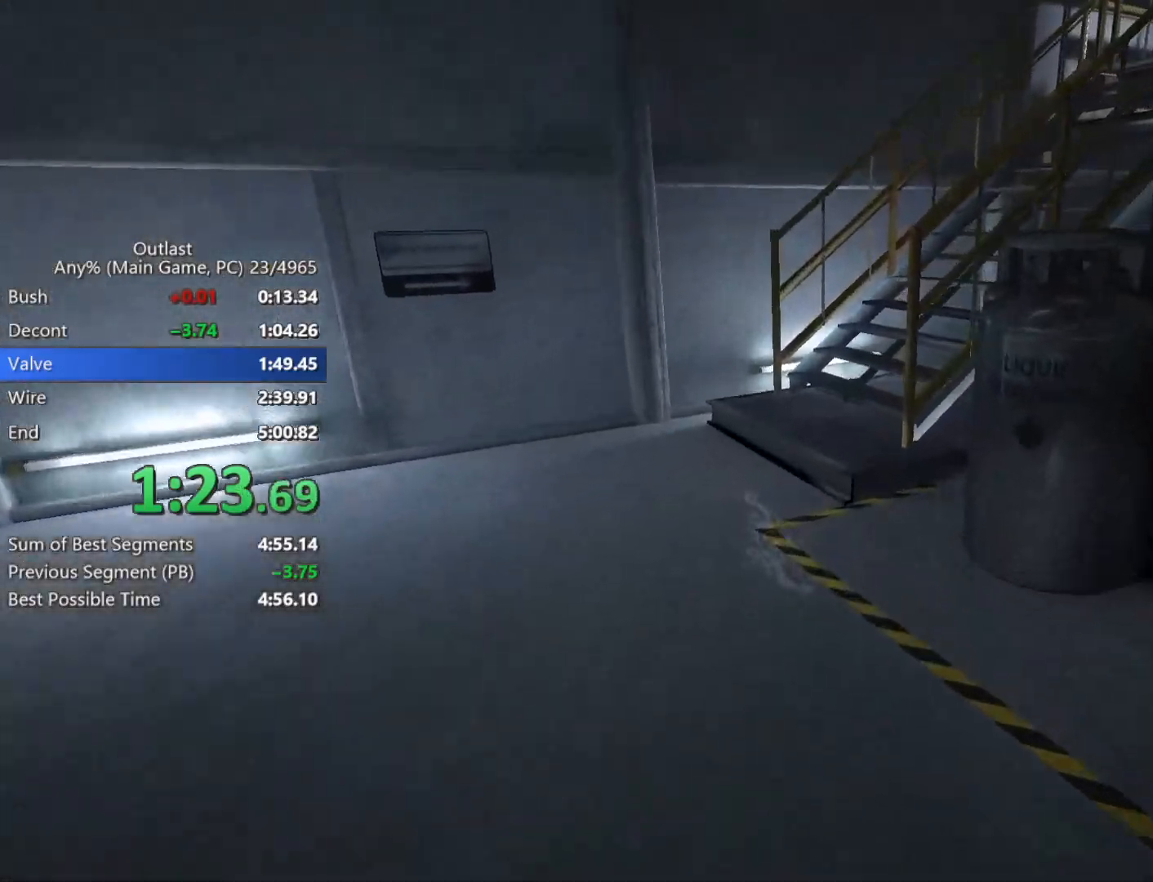
{"keys": ["shift", "w"], "mouse": [], "events": []}
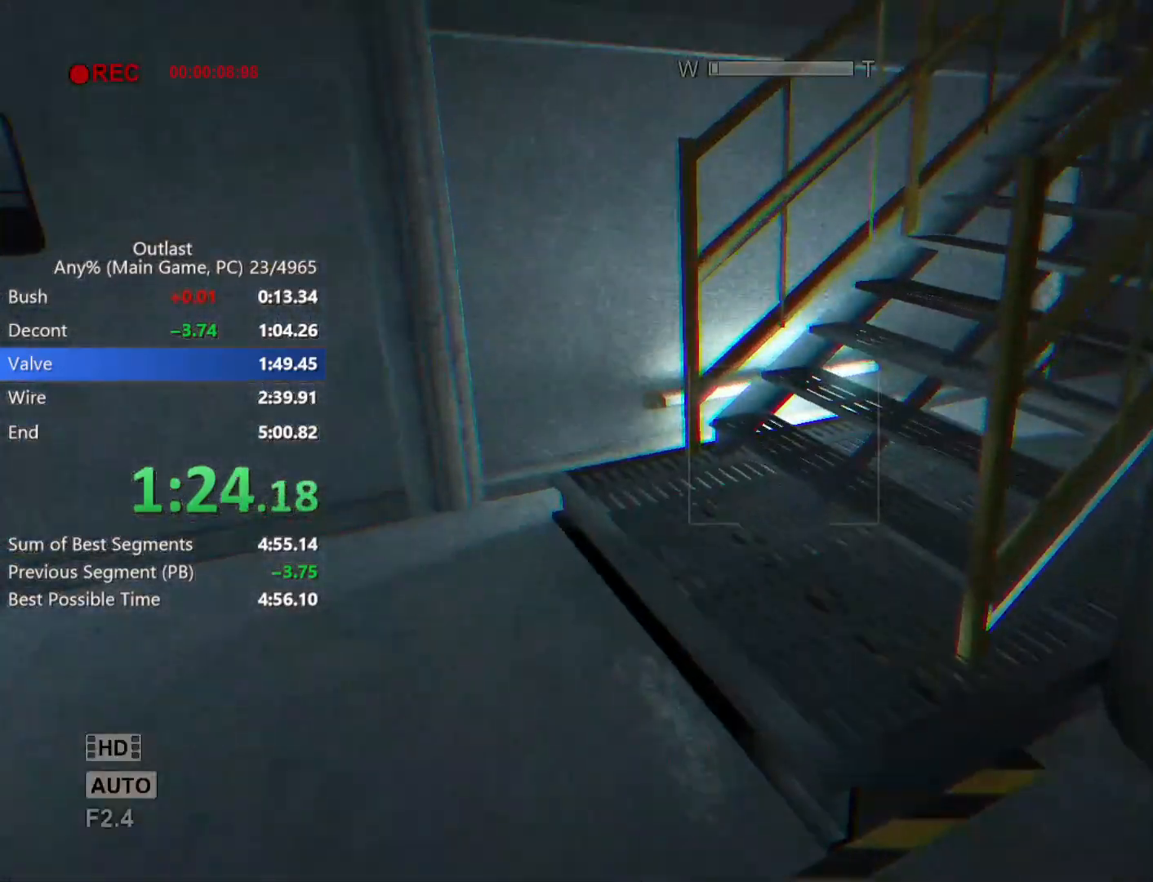
{"keys": ["shift", "w"], "mouse": [], "events": []}
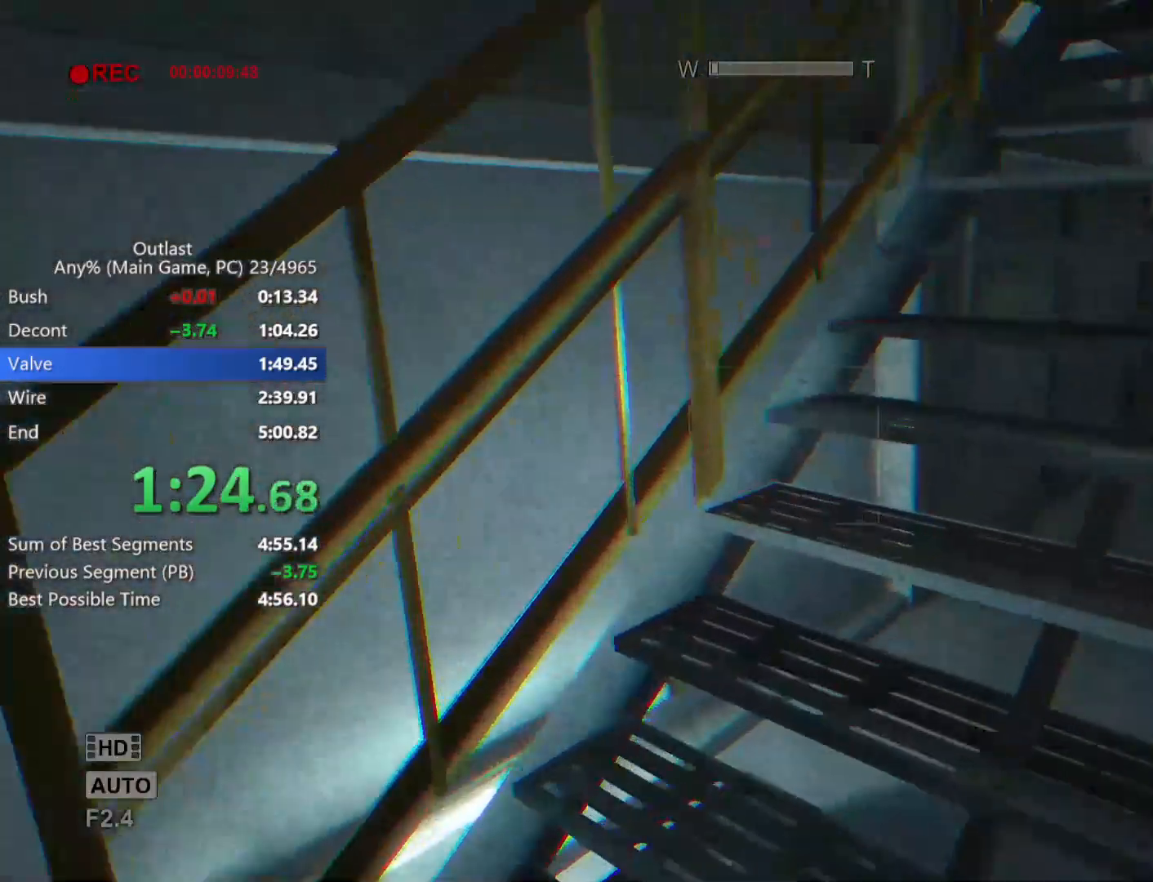
{"keys": ["shift", "w"], "mouse": [], "events": []}
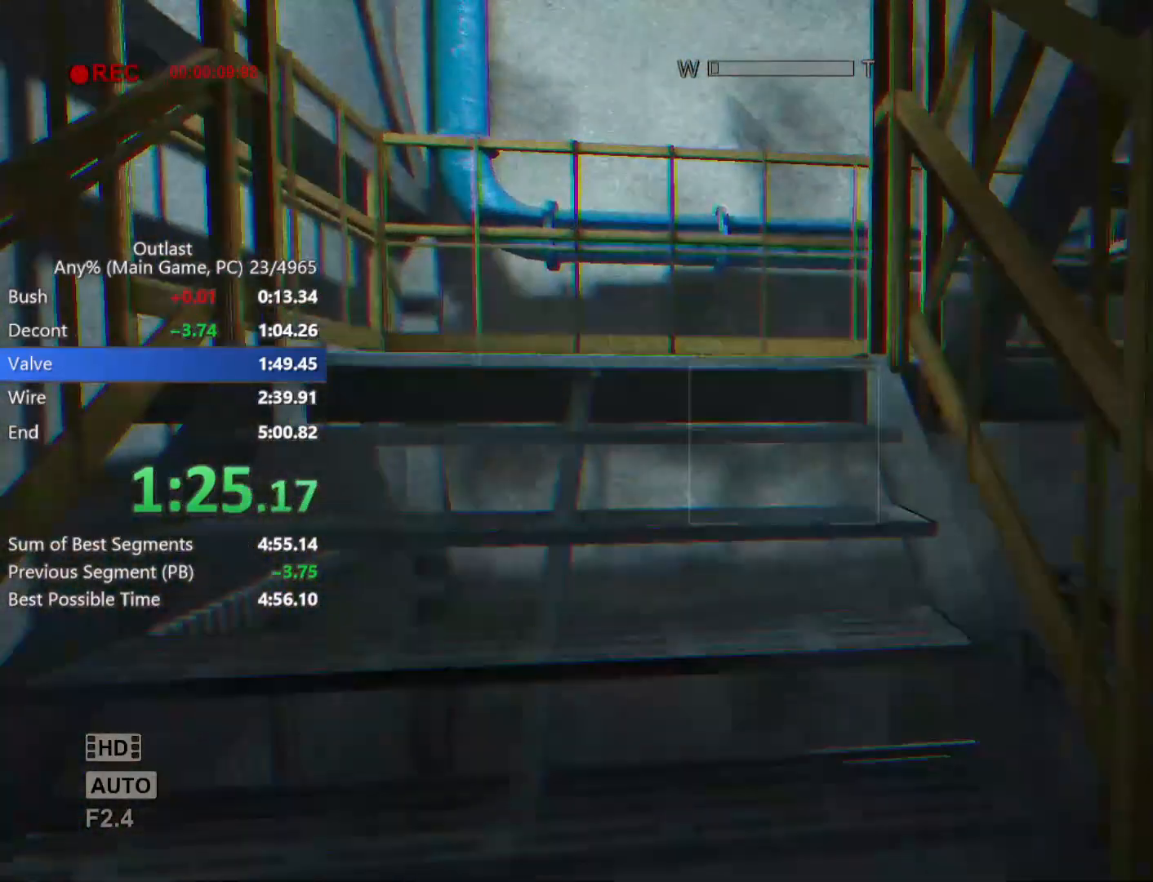
{"keys": ["shift", "w"], "mouse": [], "events": []}
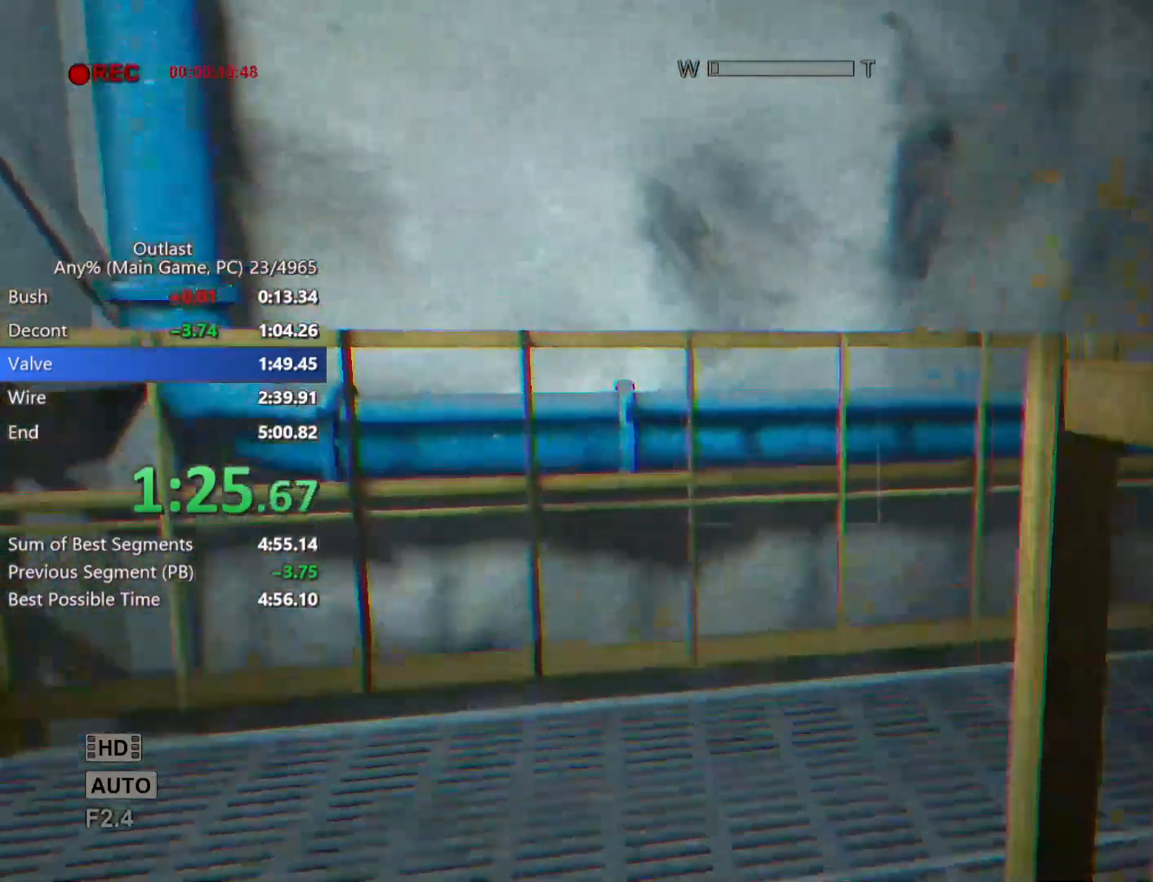
{"keys": ["shift", "w"], "mouse": [], "events": []}
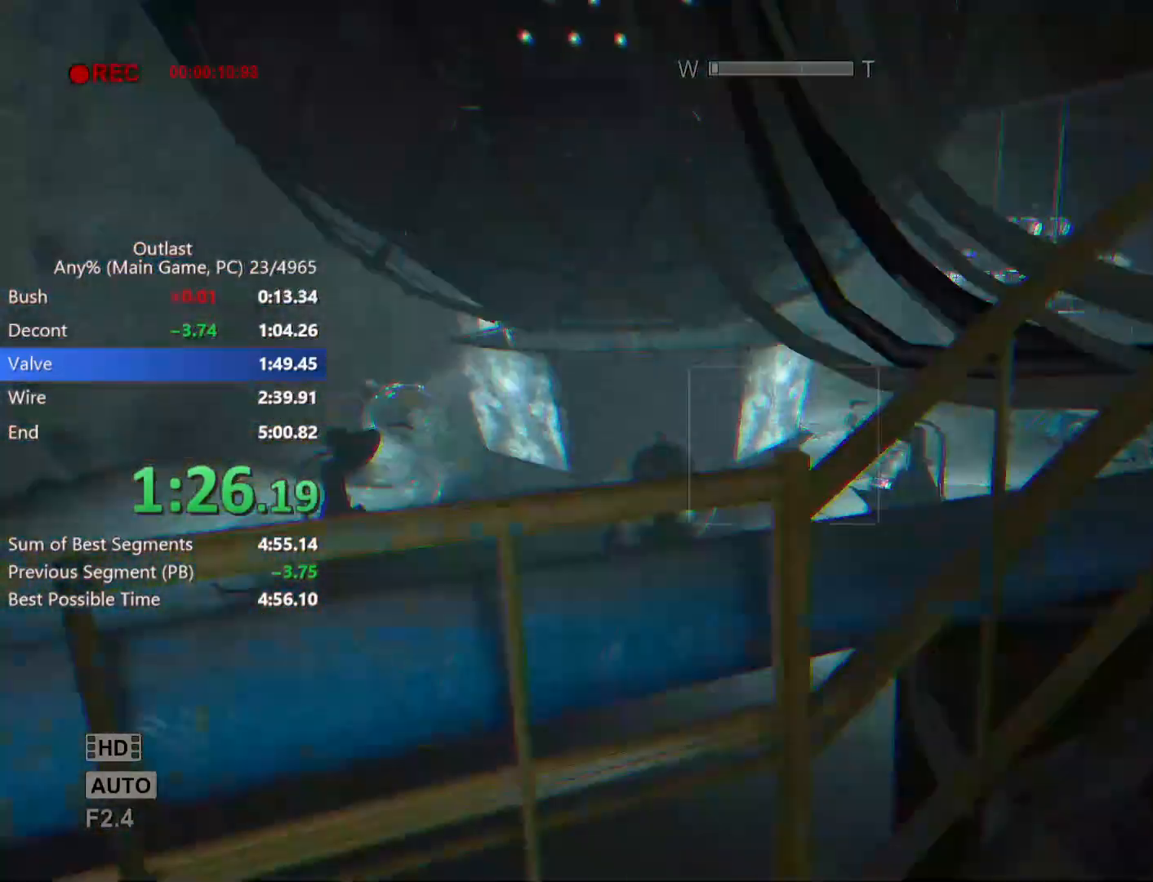
{"keys": ["shift", "w"], "mouse": [], "events": []}
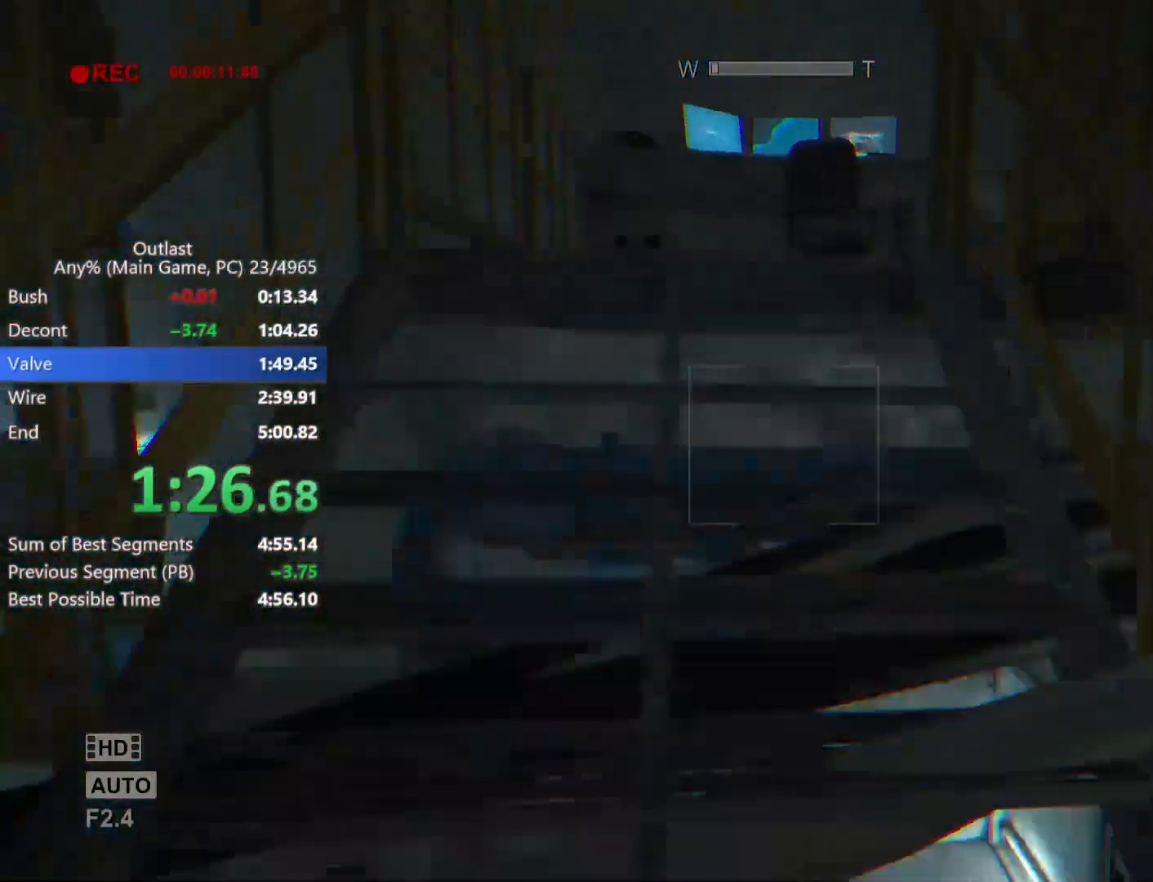
{"keys": ["shift", "w"], "mouse": [], "events": []}
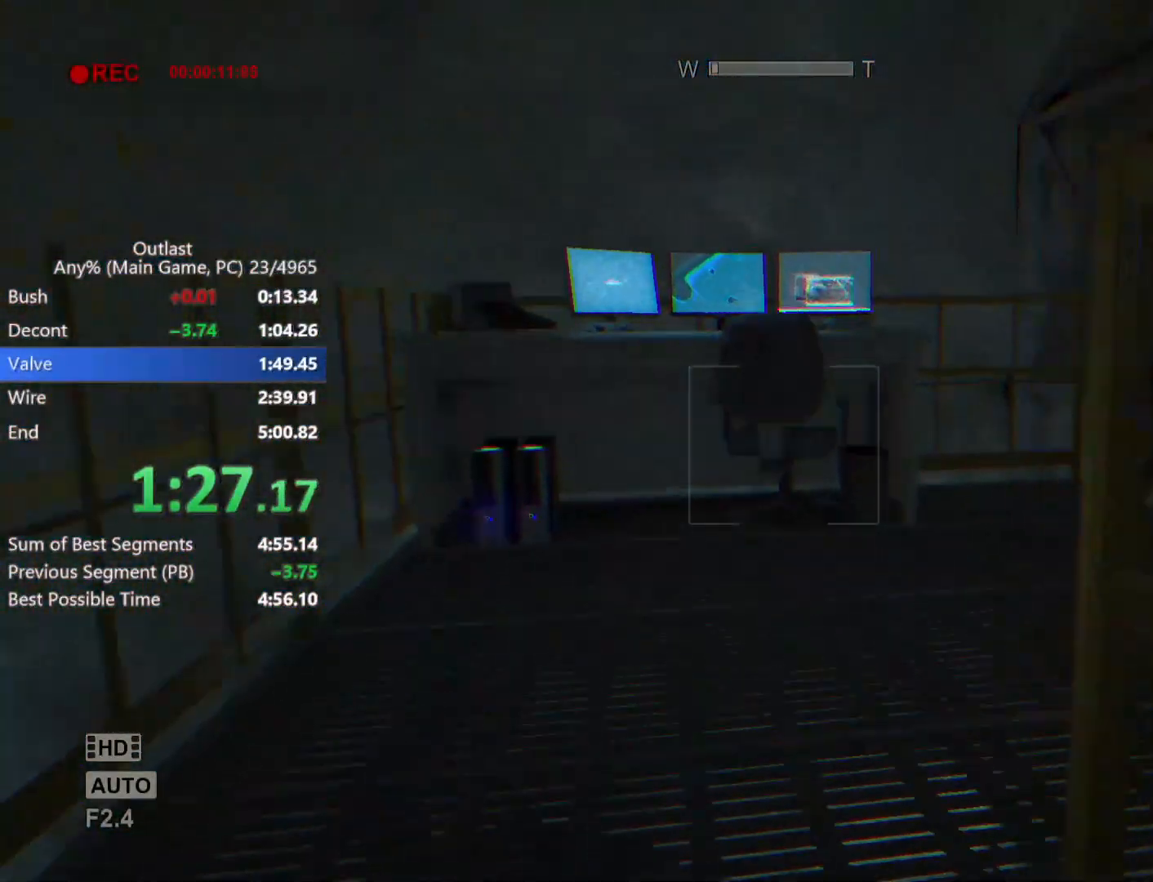
{"keys": ["shift", "w"], "mouse": [], "events": []}
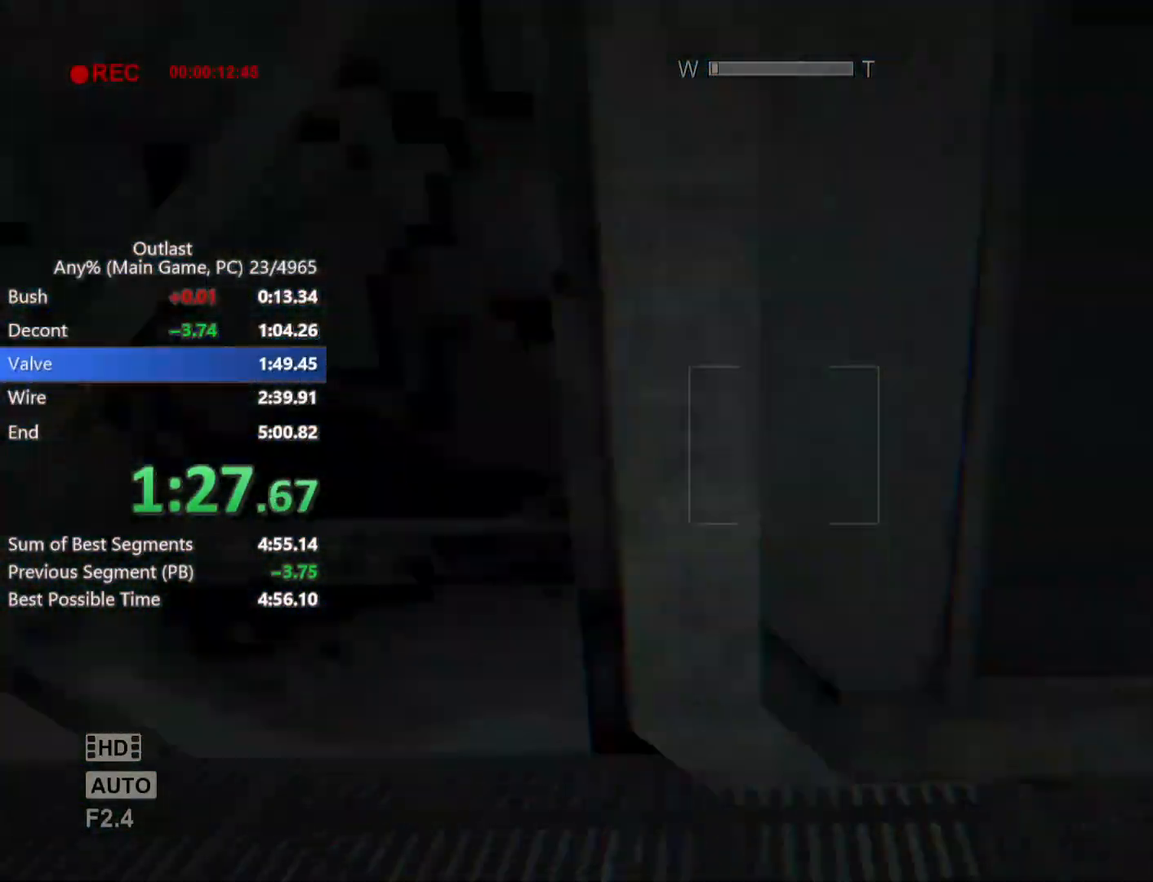
{"keys": ["shift", "w"], "mouse": [], "events": []}
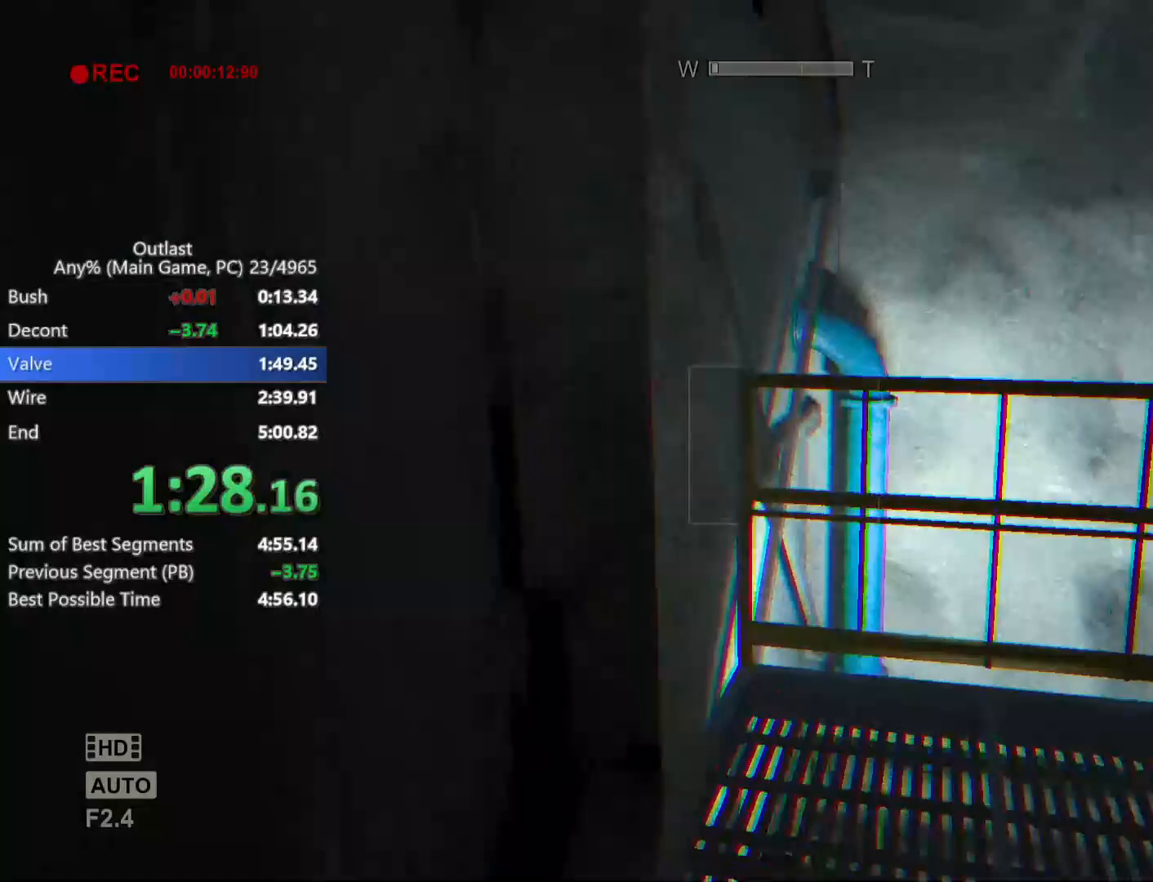
{"keys": ["shift", "w"], "mouse": [], "events": []}
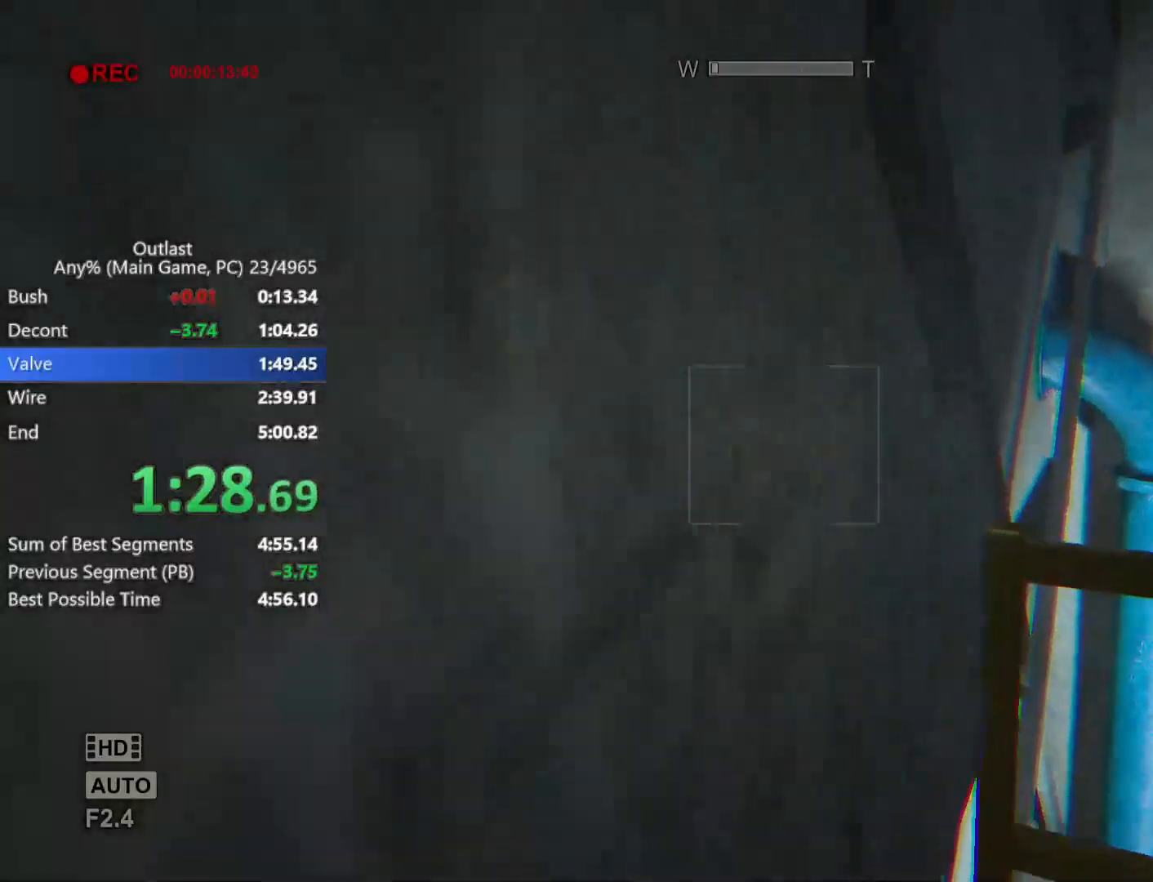
{"keys": [], "mouse": [], "events": [[183, "shift", "up"], [183, "w", "up"], [283, "mouse_wheel_up", "down"], [417, "mouse_wheel_up", "up"]]}
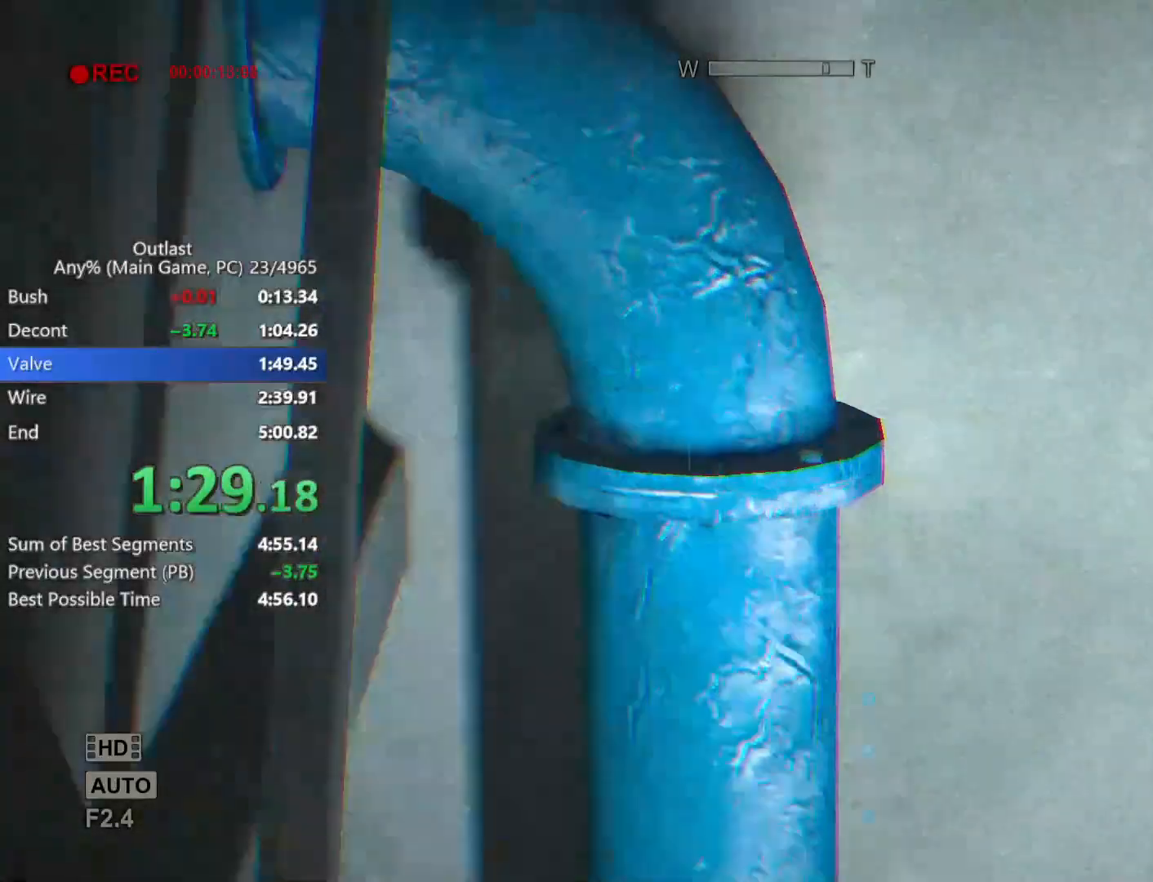
{"keys": [], "mouse": [], "events": []}
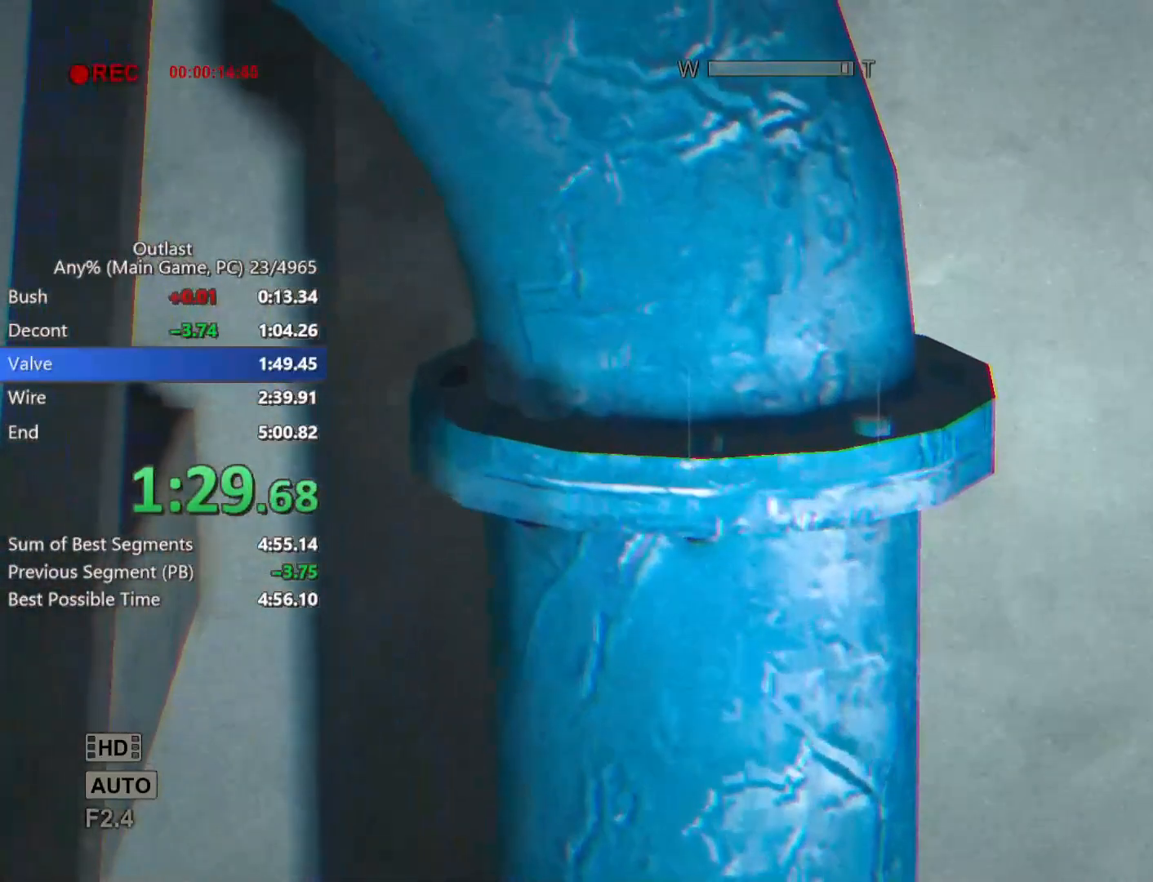
{"keys": [], "mouse": [], "events": []}
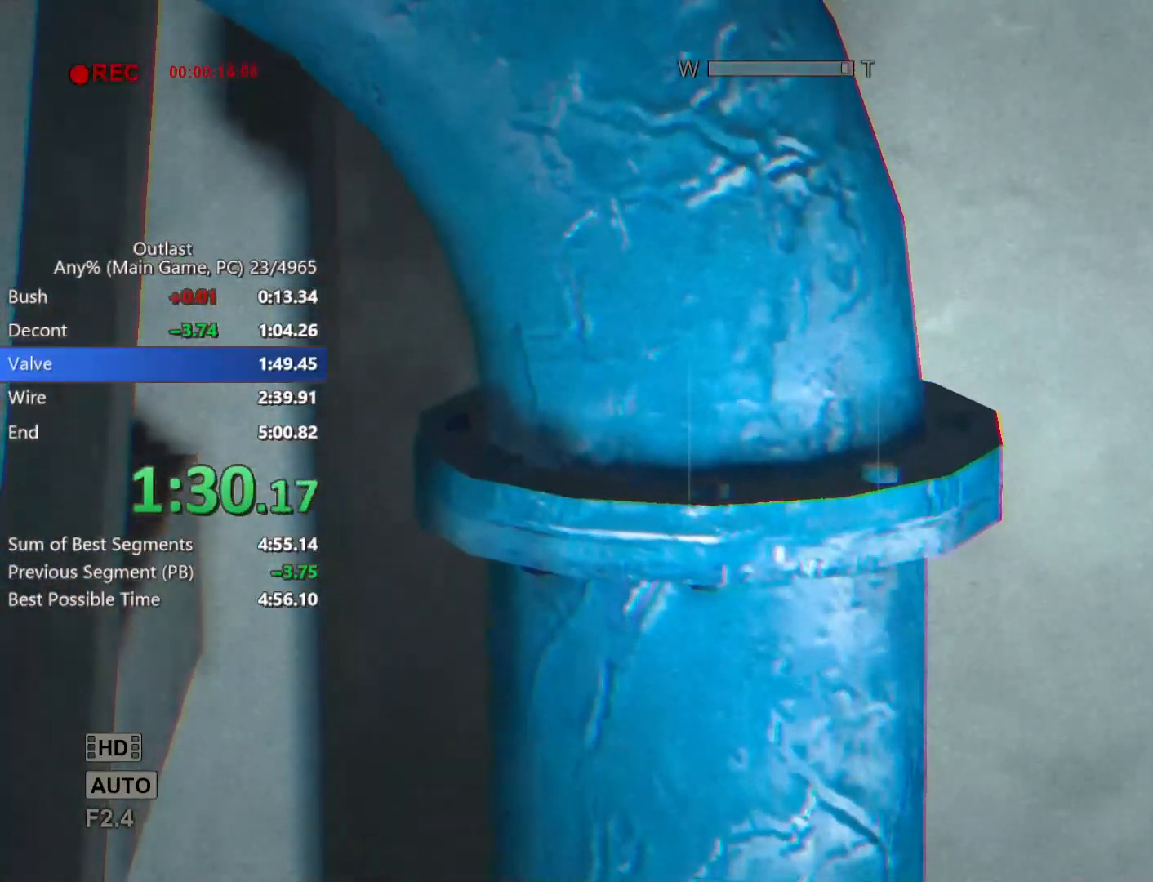
{"keys": [], "mouse": [], "events": []}
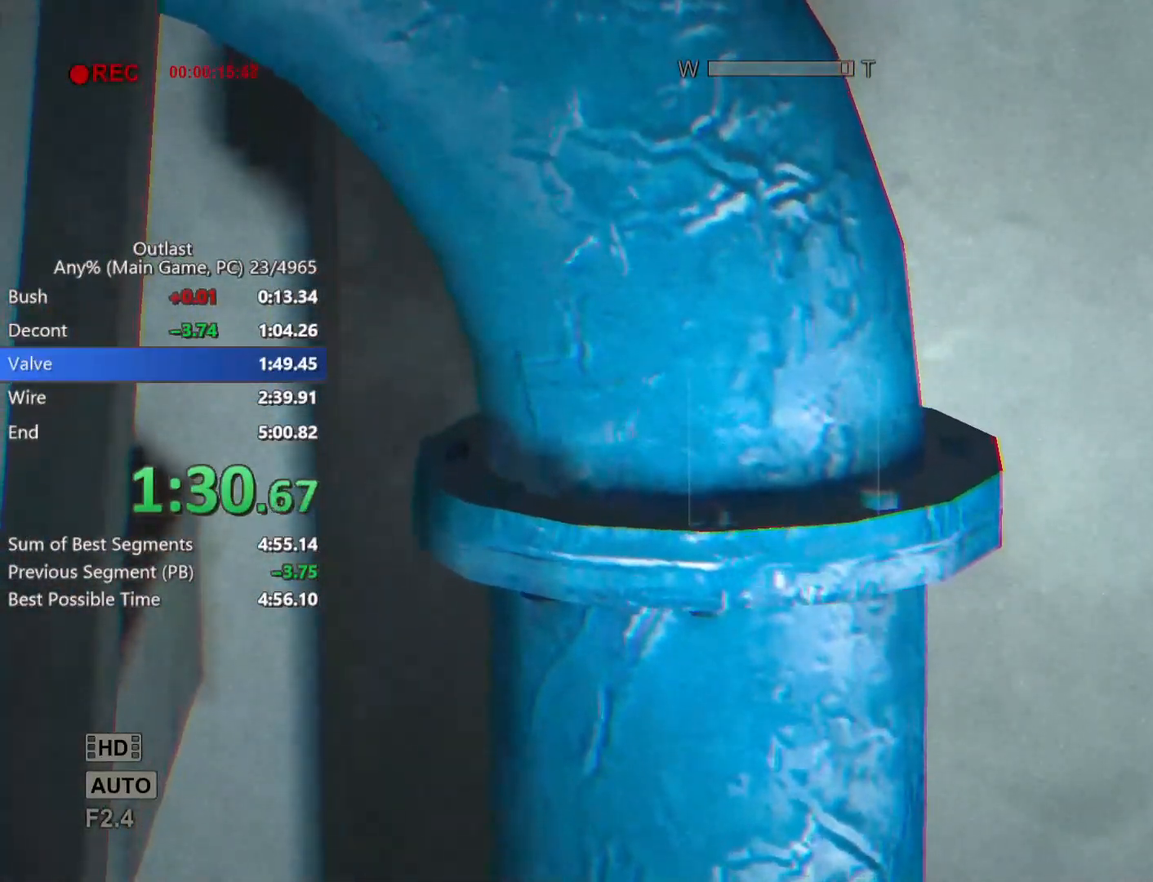
{"keys": ["space", "w"], "mouse": [], "events": [[433, "space", "down"], [433, "w", "down"]]}
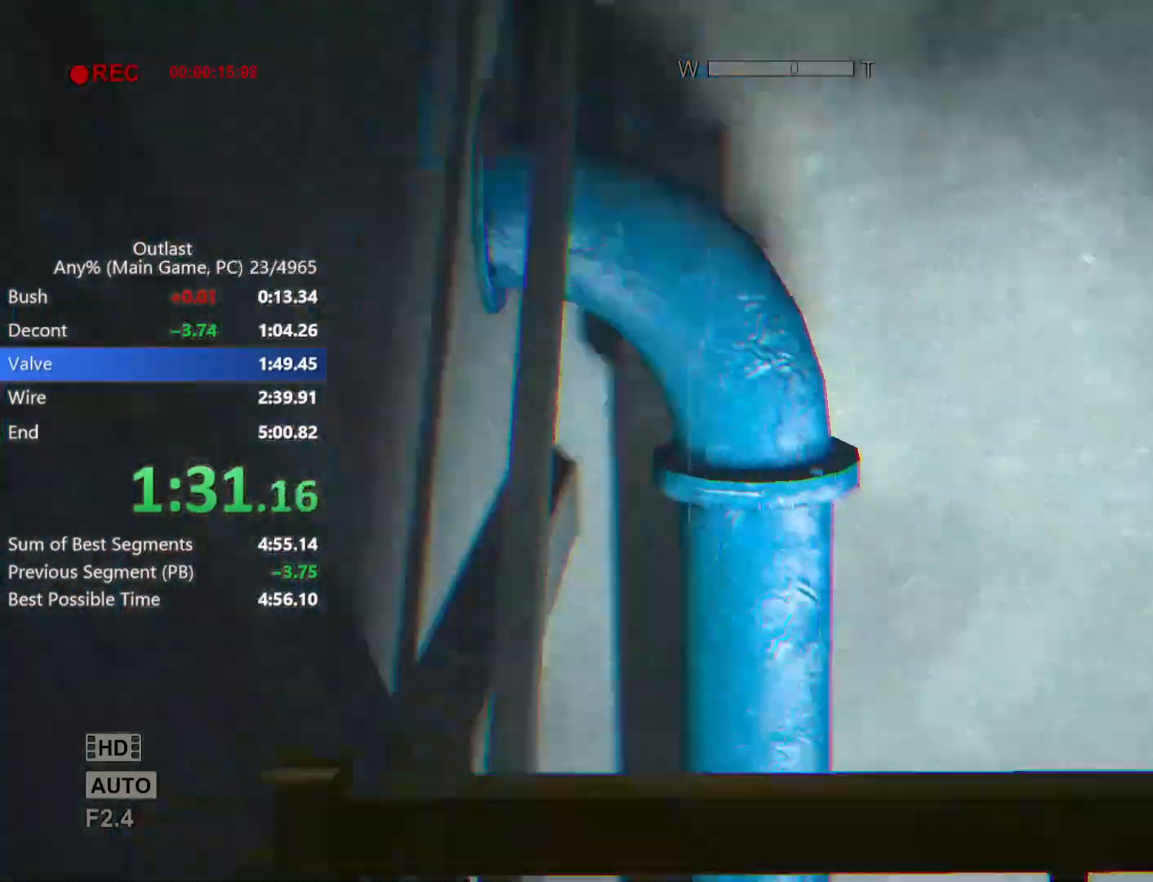
{"keys": ["a", "s"], "mouse": [], "events": [[117, "space", "up"], [117, "w", "up"], [267, "a", "down"], [267, "s", "down"]]}
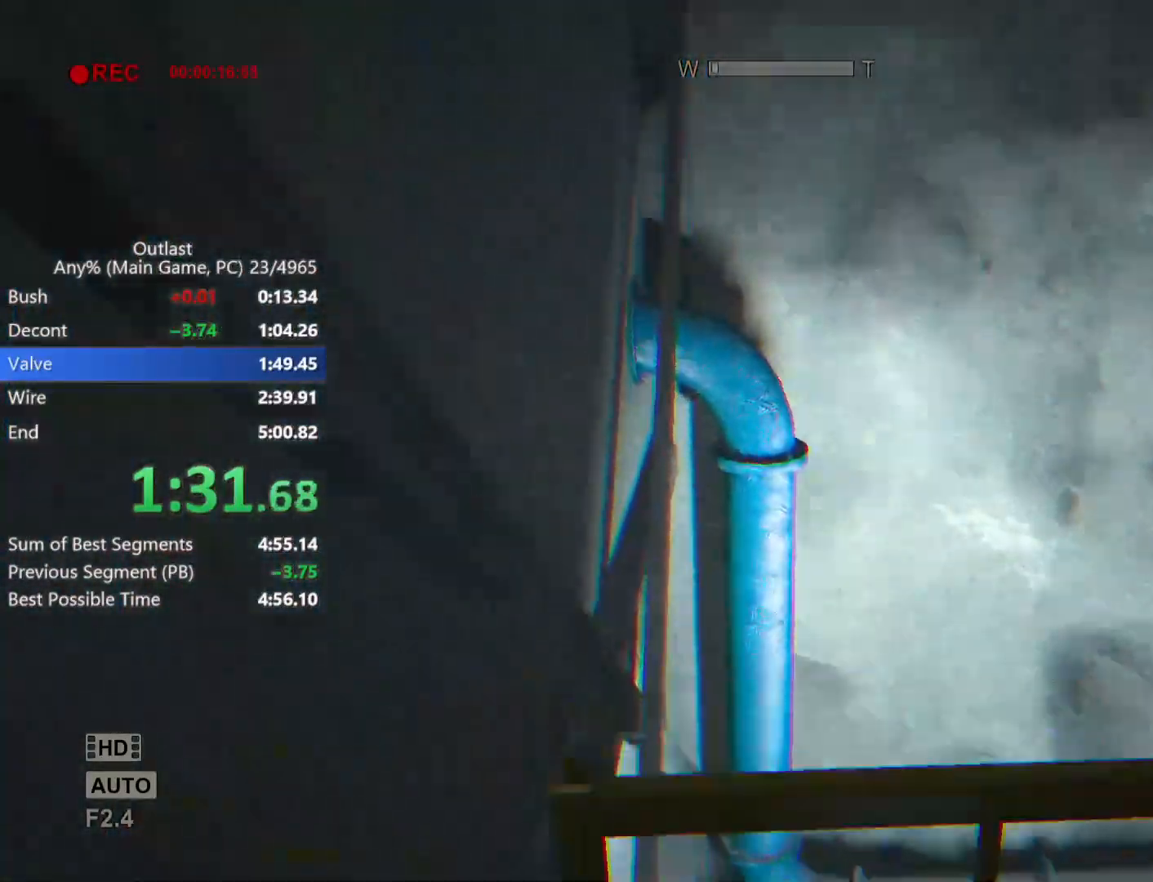
{"keys": ["a", "s"], "mouse": [], "events": []}
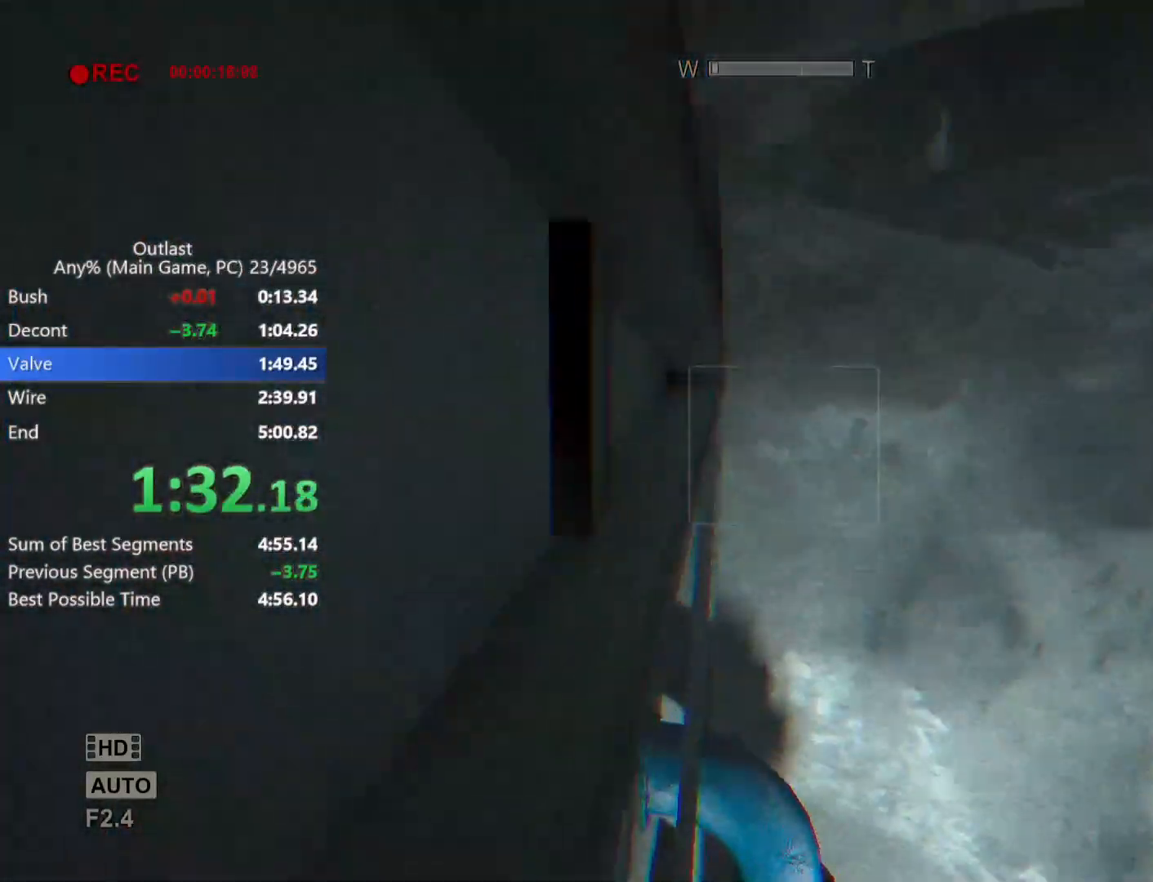
{"keys": ["w"], "mouse": [], "events": [[250, "a", "up"], [250, "s", "up"], [333, "w", "down"]]}
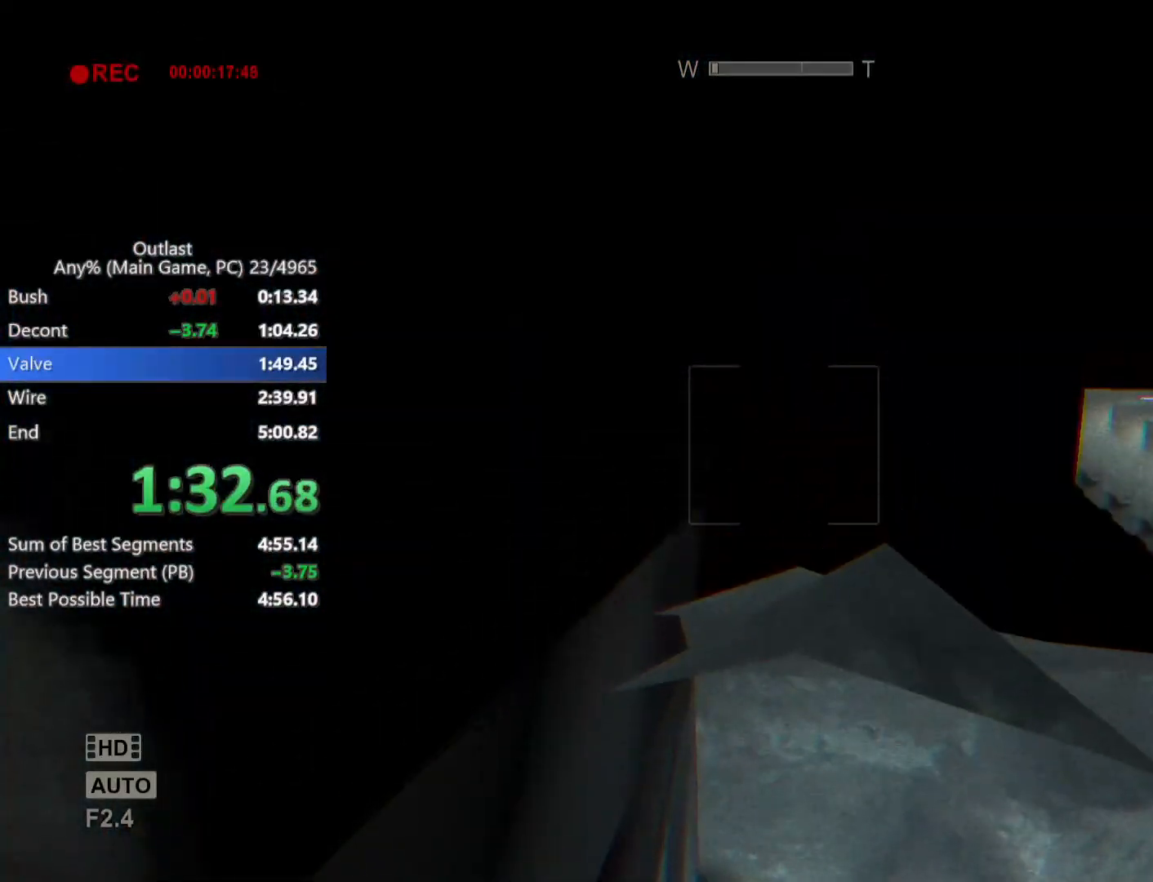
{"keys": ["w"], "mouse": [], "events": []}
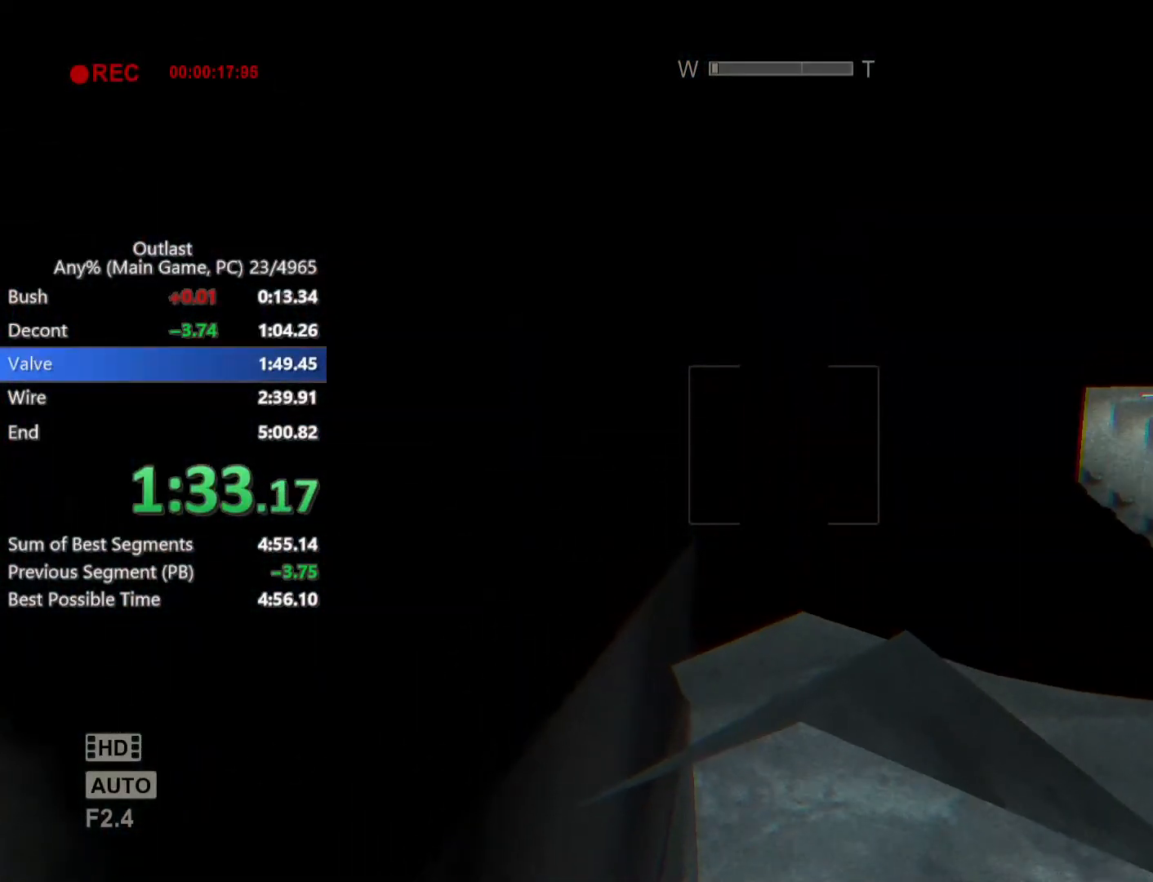
{"keys": ["a", "s", "shift"], "mouse": [], "events": [[83, "a", "down"], [183, "shift", "down"], [233, "w", "up"], [283, "s", "down"]]}
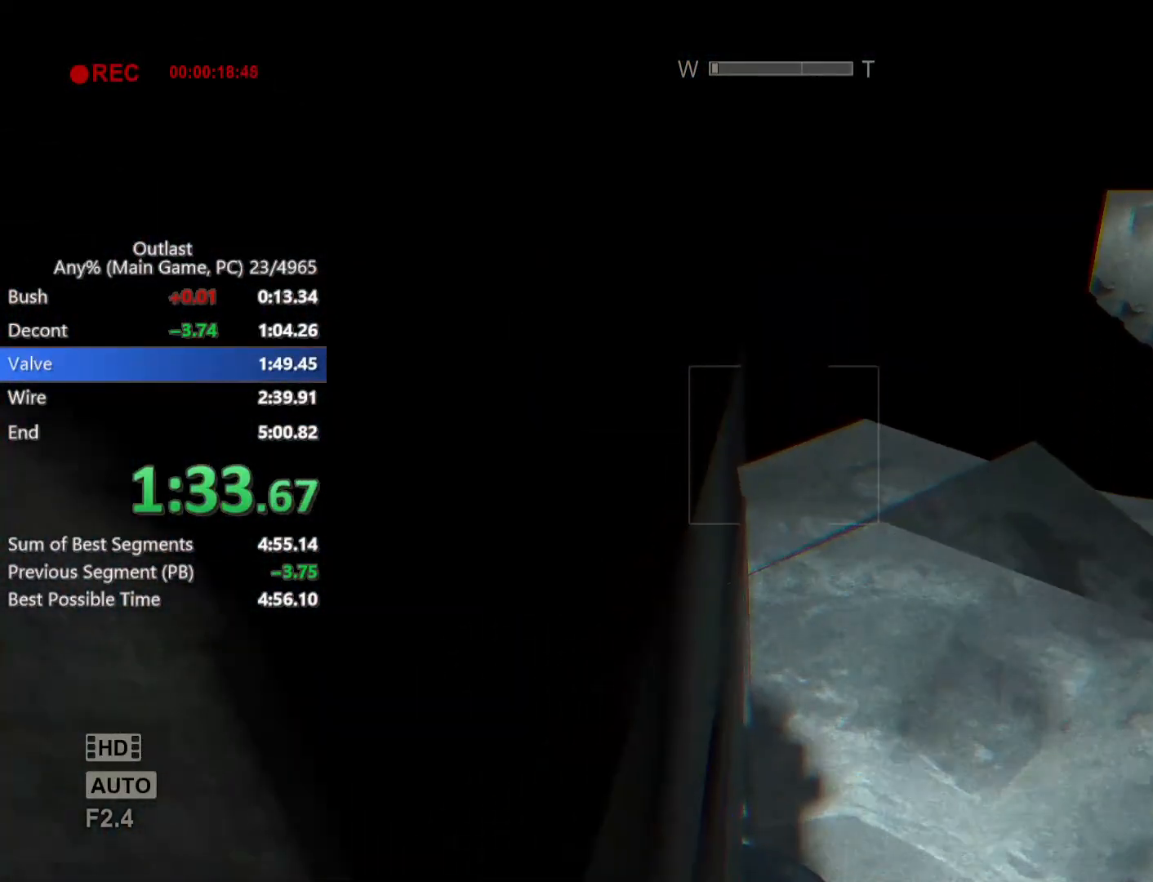
{"keys": [], "mouse": [], "events": [[150, "s", "up"], [150, "shift", "up"], [200, "a", "up"]]}